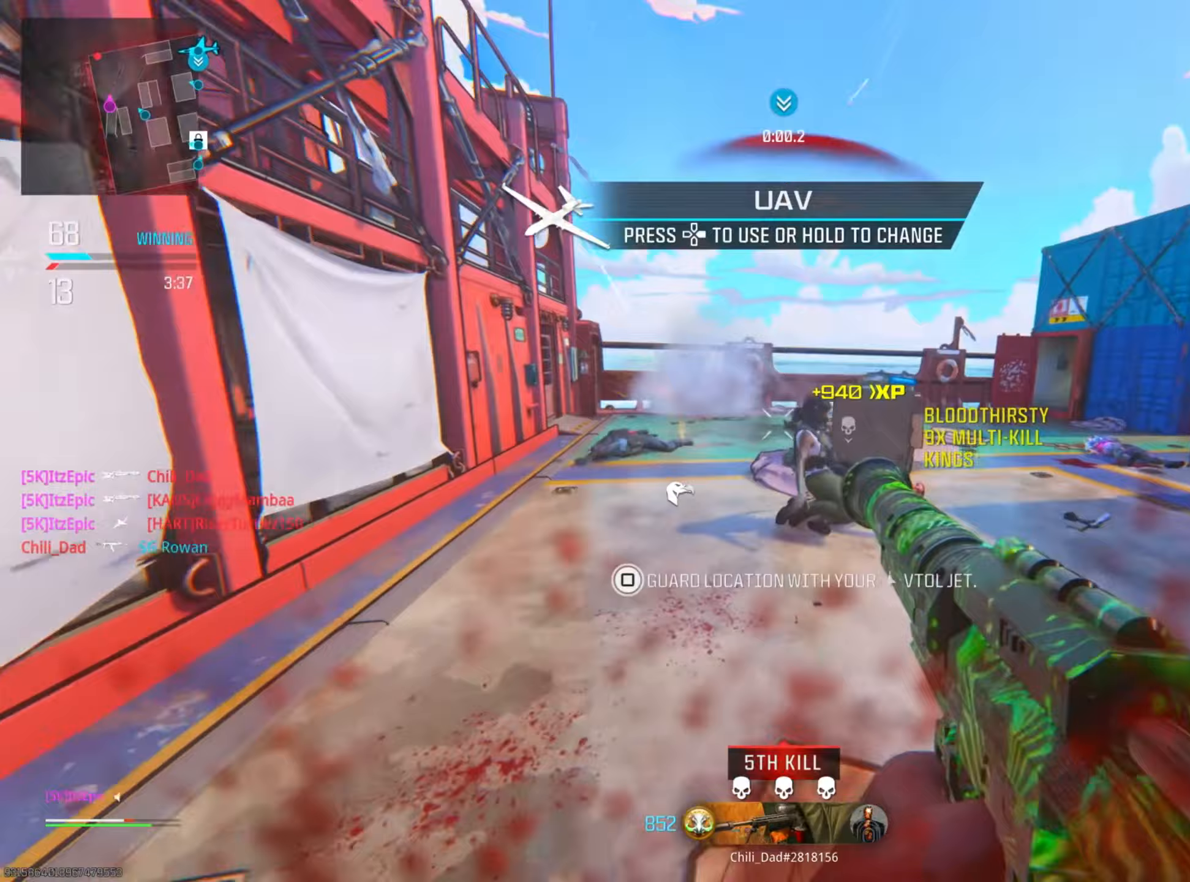
Gameplay with a controller (PlayStation layout); each line is a JSON object with the inputs held at the frame after it (dt_ms = milliseconds from this image to that frame). "events" lists button and stick changes between this image and that frame as [ms after this image, input, new state], when the widget could be followed in between. Not read: TOUCHPAD.
{"dt_ms": 284, "buttons": ["CIRCLE"], "left_stick": "left", "right_stick": "left", "events": [[33, "left_stick", "left"], [217, "CIRCLE", "down"], [234, "right_stick", "left"]]}
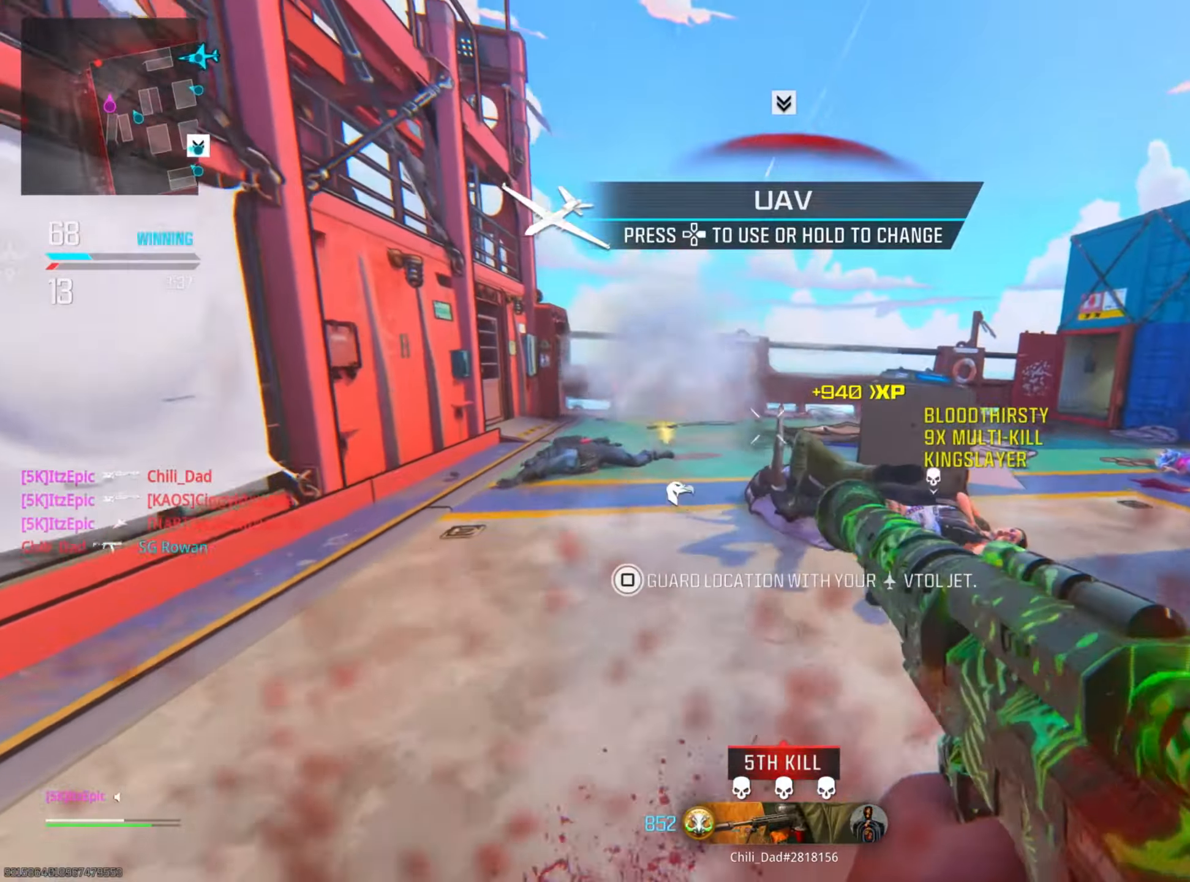
{"dt_ms": 500, "buttons": ["L2"], "left_stick": "up", "right_stick": "right", "events": [[66, "CIRCLE", "up"], [116, "right_stick", "up-left"], [150, "left_stick", "up-left"], [200, "L2", "down"], [217, "right_stick", "up"], [333, "right_stick", "right"], [417, "left_stick", "up"]]}
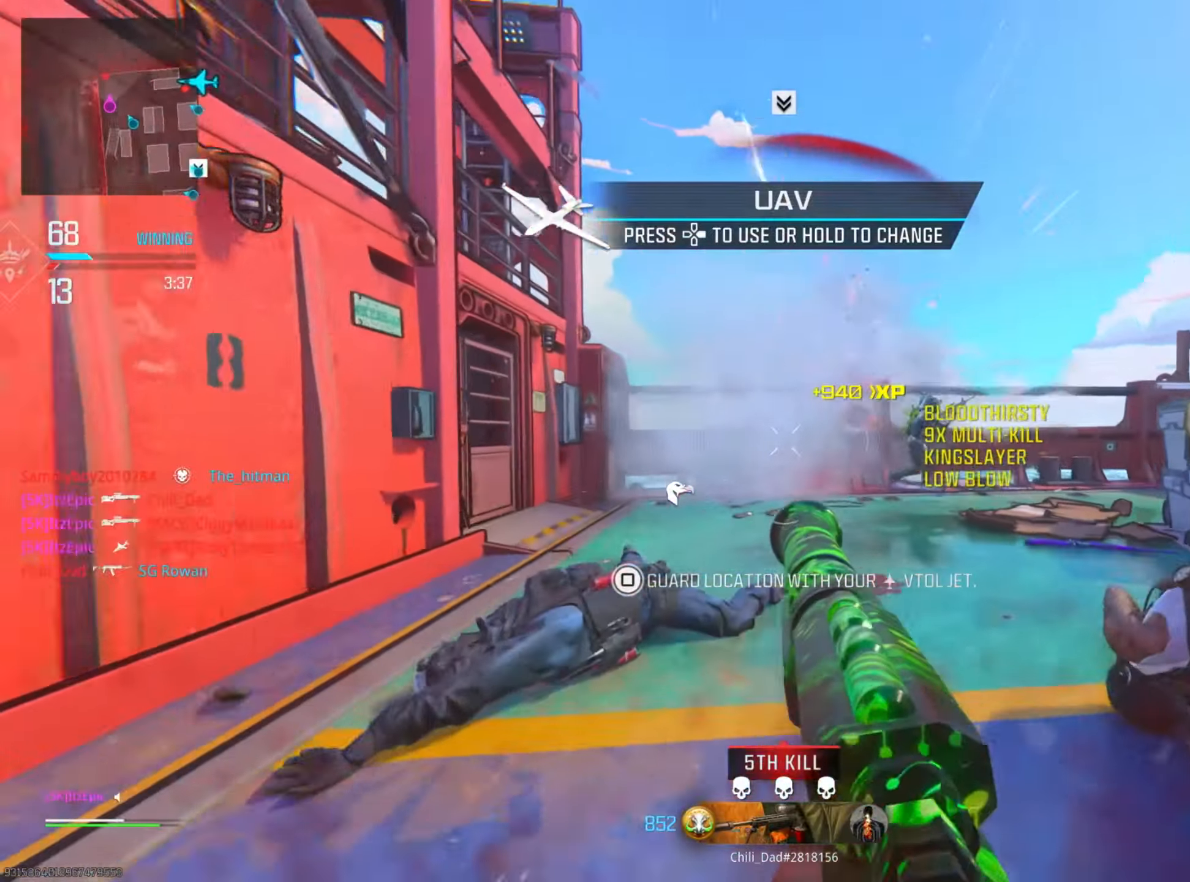
{"dt_ms": 501, "buttons": ["R3"], "left_stick": "up", "right_stick": "down-right", "events": [[100, "R2", "down"], [100, "left_stick", "right"], [134, "right_stick", "center"], [184, "L2", "up"], [217, "R2", "up"], [234, "left_stick", "up"], [284, "right_stick", "down-right"], [401, "R3", "down"]]}
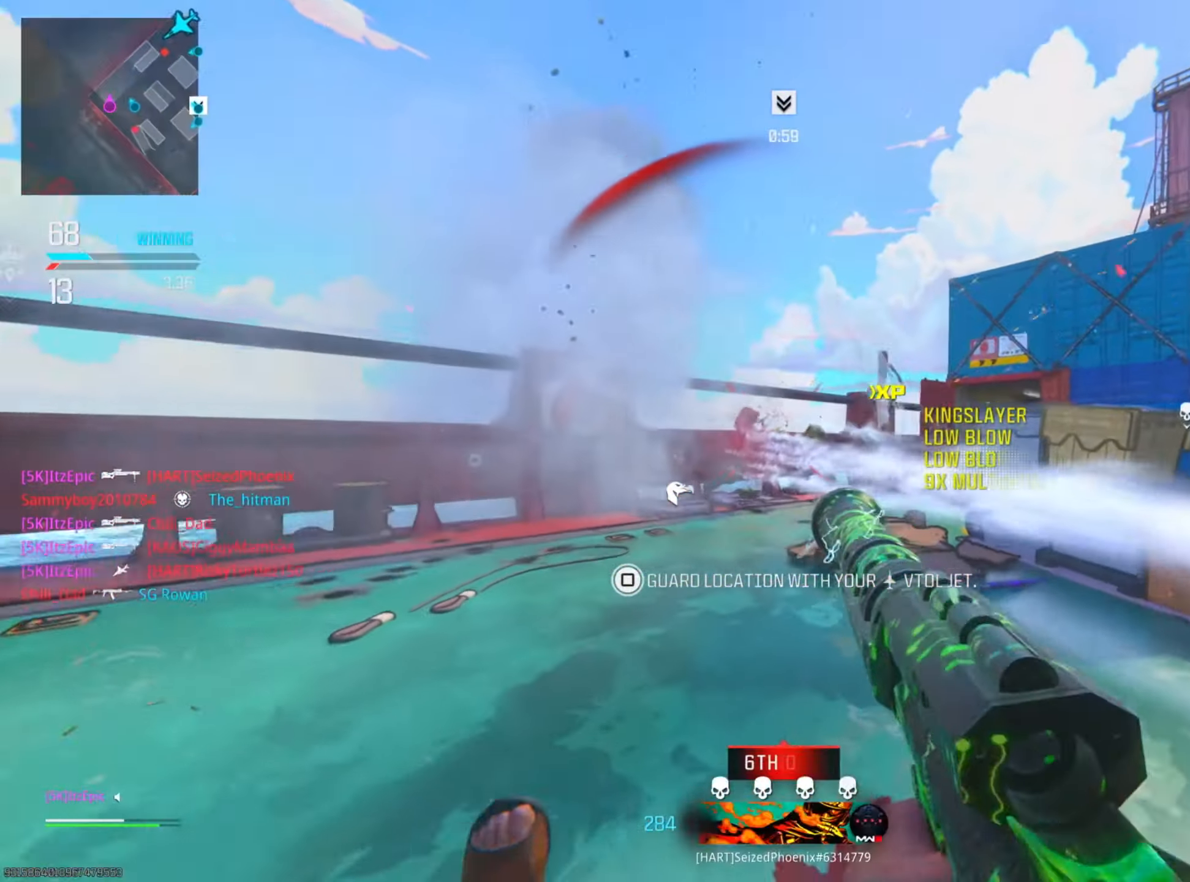
{"dt_ms": 500, "buttons": [], "left_stick": "up", "right_stick": "center", "events": [[16, "R3", "up"], [16, "right_stick", "right"], [233, "left_stick", "right"], [367, "right_stick", "center"], [383, "left_stick", "up"]]}
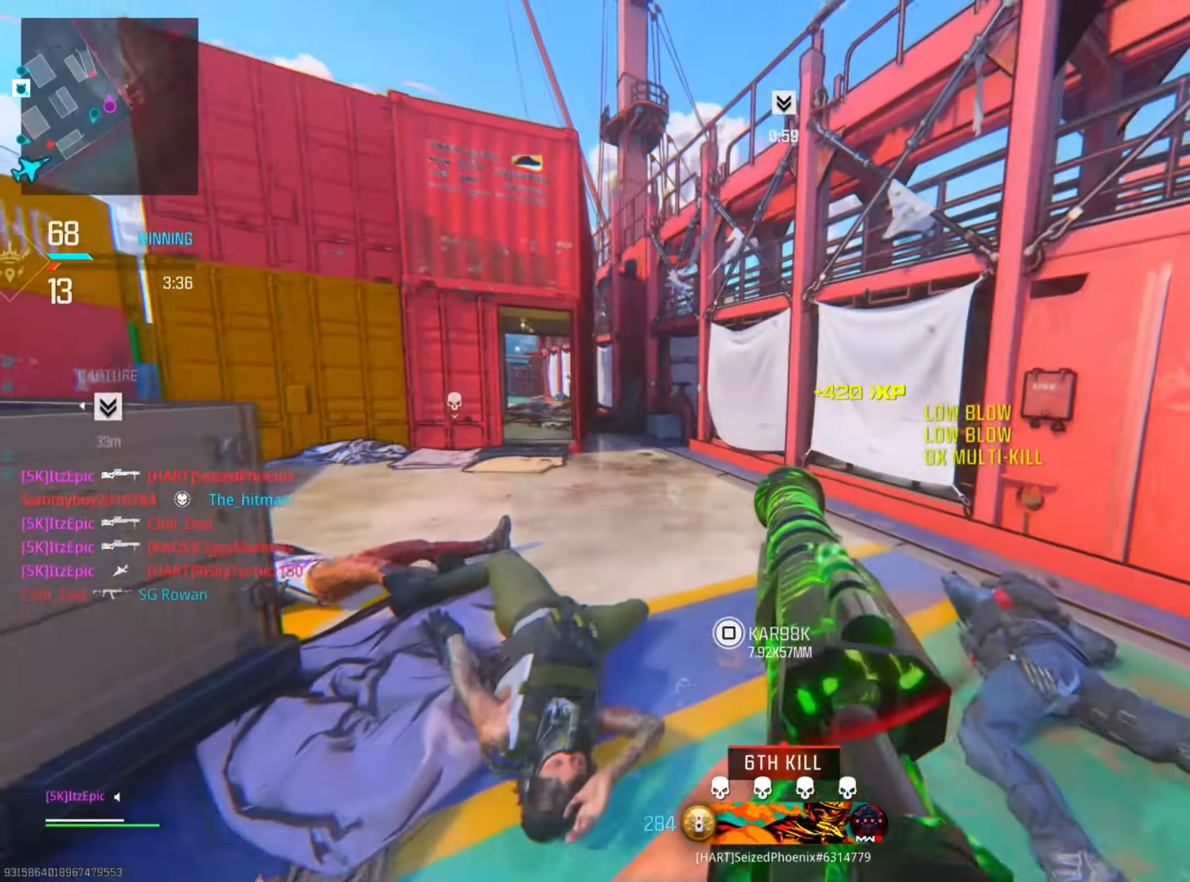
{"dt_ms": 501, "buttons": ["DPAD_RIGHT"], "left_stick": "up", "right_stick": "center", "events": [[100, "right_stick", "left"], [200, "left_stick", "up-left"], [300, "right_stick", "center"], [401, "left_stick", "up"], [434, "DPAD_RIGHT", "down"]]}
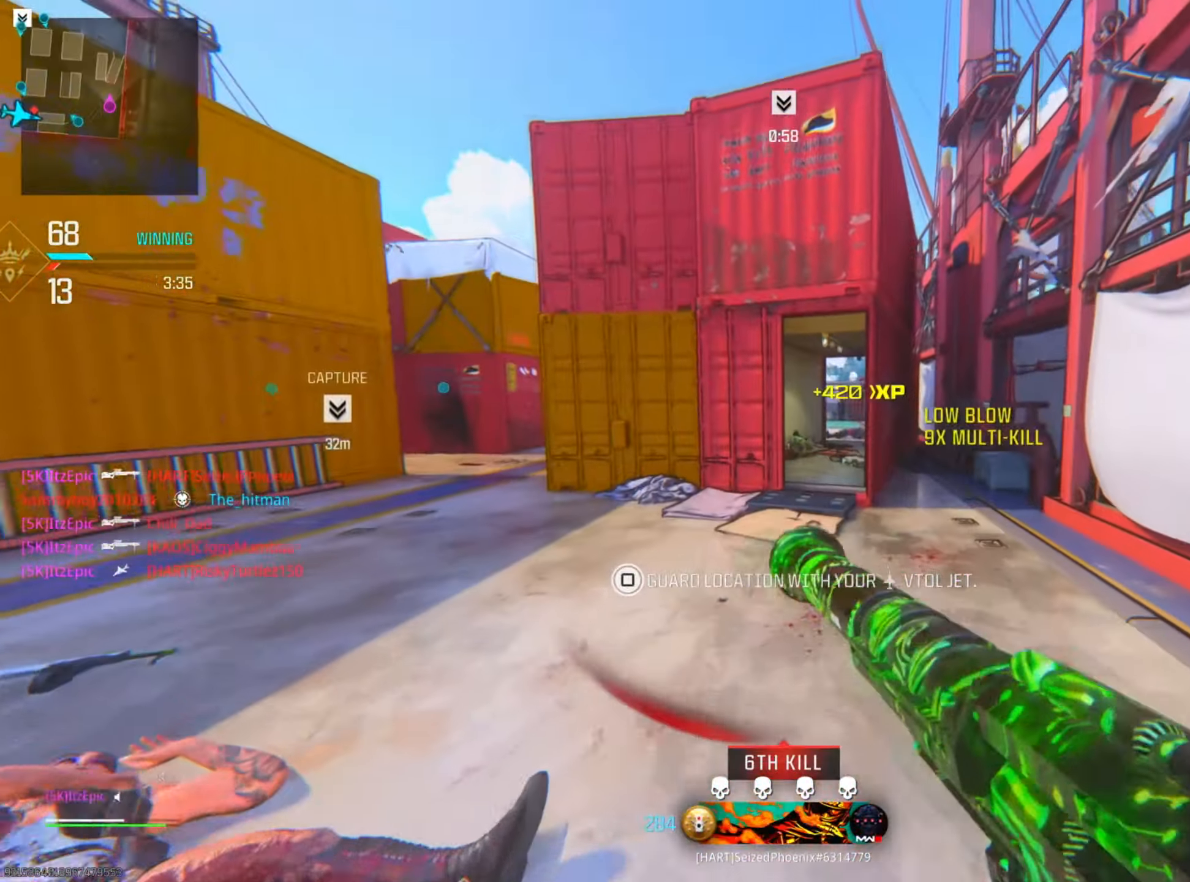
{"dt_ms": 500, "buttons": [], "left_stick": "up", "right_stick": "right", "events": [[66, "DPAD_RIGHT", "up"], [467, "right_stick", "right"]]}
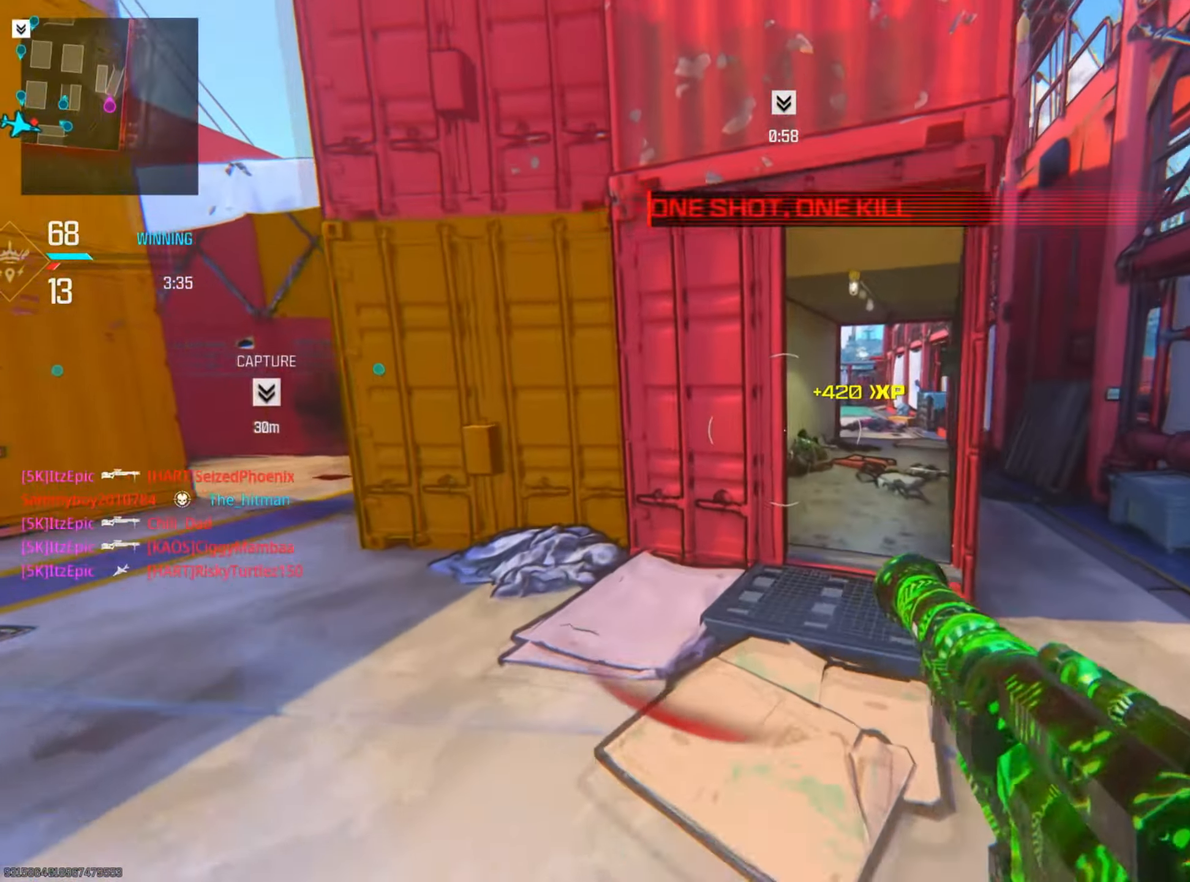
{"dt_ms": 484, "buttons": [], "left_stick": "left", "right_stick": "center", "events": [[117, "right_stick", "center"], [417, "left_stick", "left"]]}
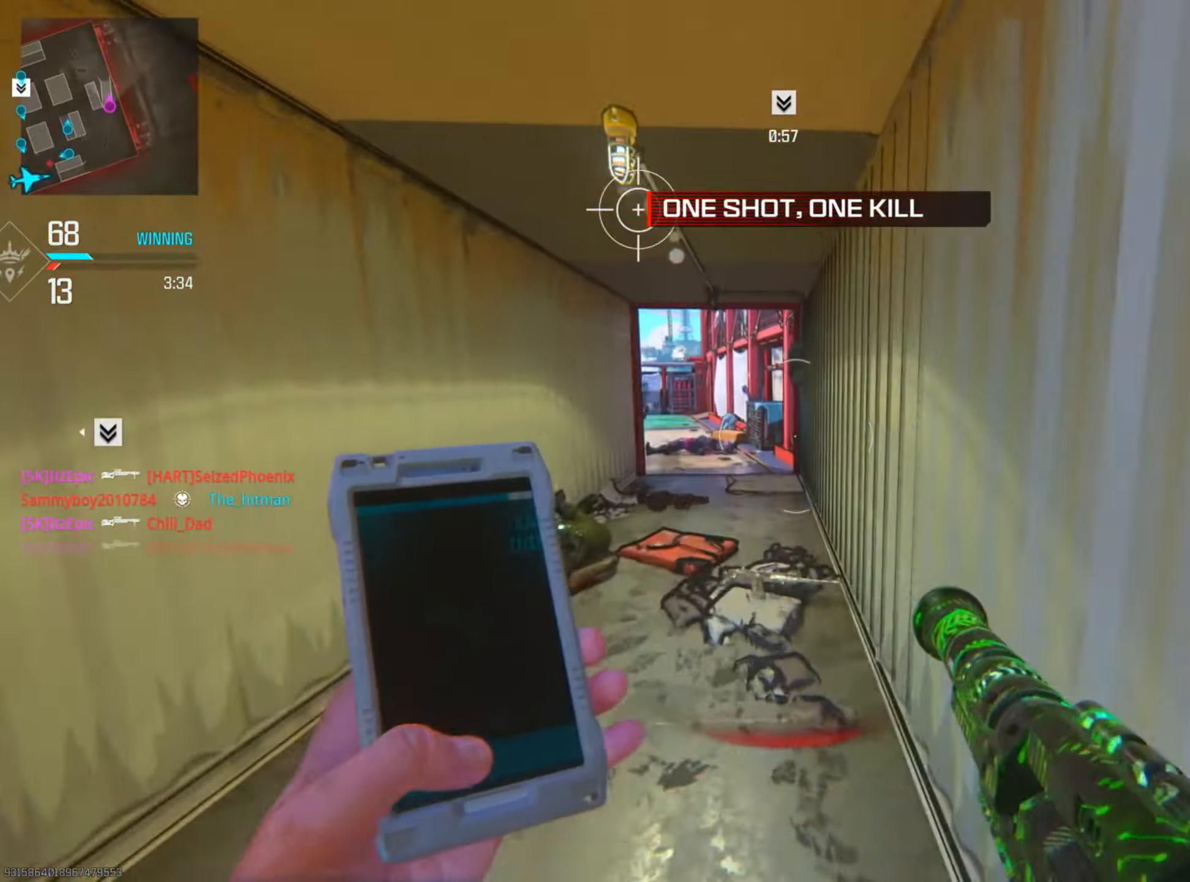
{"dt_ms": 500, "buttons": [], "left_stick": "down-left", "right_stick": "center", "events": [[167, "left_stick", "up-left"], [284, "left_stick", "left"], [317, "right_stick", "left"], [400, "left_stick", "down-left"], [484, "right_stick", "center"]]}
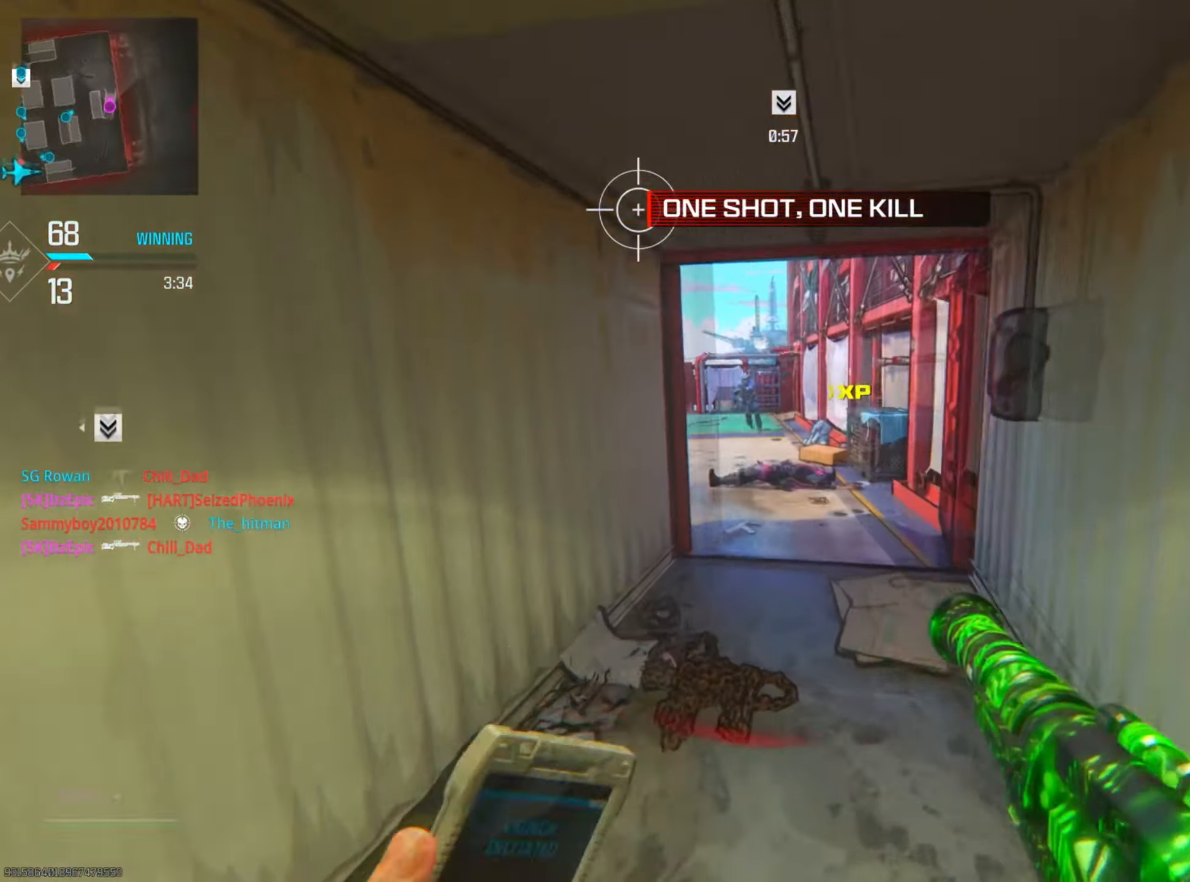
{"dt_ms": 501, "buttons": [], "left_stick": "down-left", "right_stick": "down-right", "events": [[151, "CIRCLE", "down"], [267, "right_stick", "right"], [317, "CIRCLE", "up"], [401, "right_stick", "center"], [468, "right_stick", "down-right"]]}
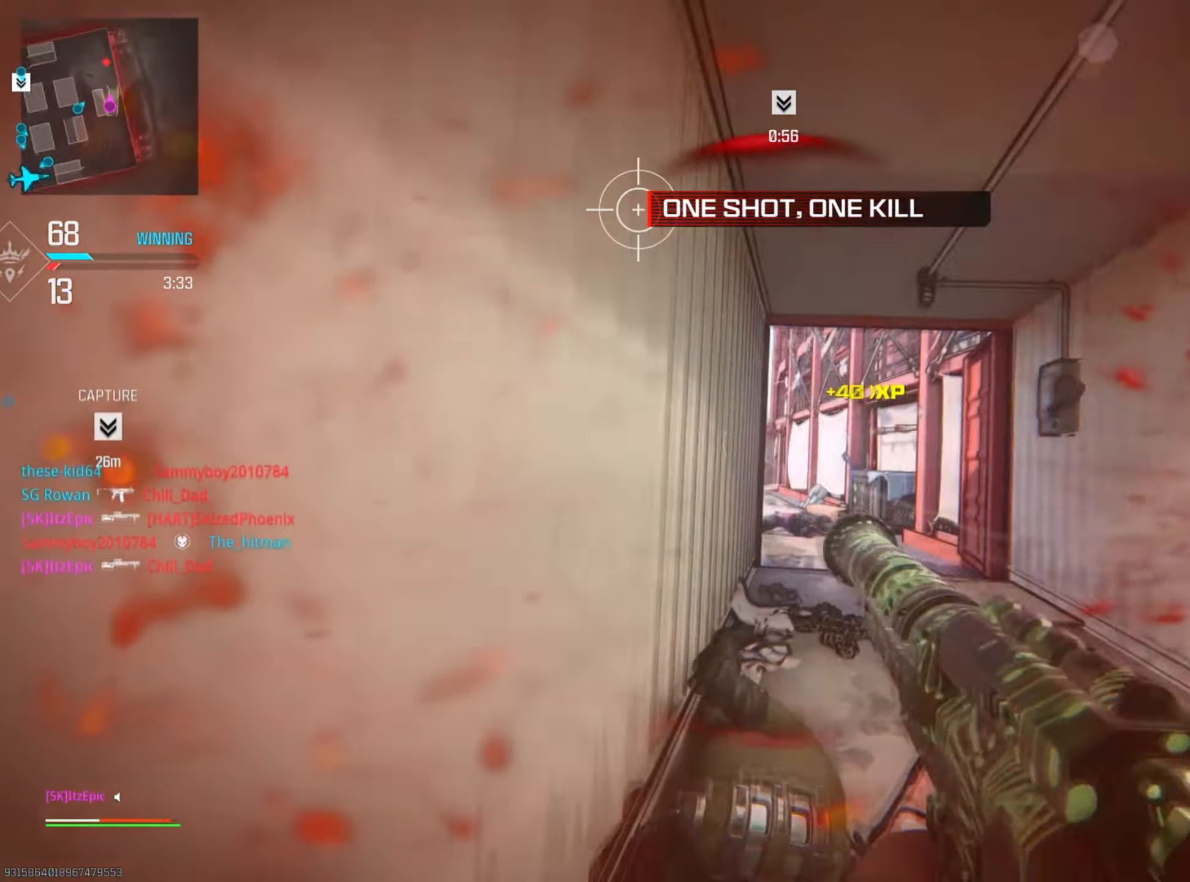
{"dt_ms": 500, "buttons": [], "left_stick": "up", "right_stick": "left", "events": [[33, "R3", "down"], [67, "left_stick", "down-right"], [150, "right_stick", "right"], [200, "R3", "up"], [250, "left_stick", "up"], [267, "L1", "down"], [400, "L1", "up"], [500, "right_stick", "left"]]}
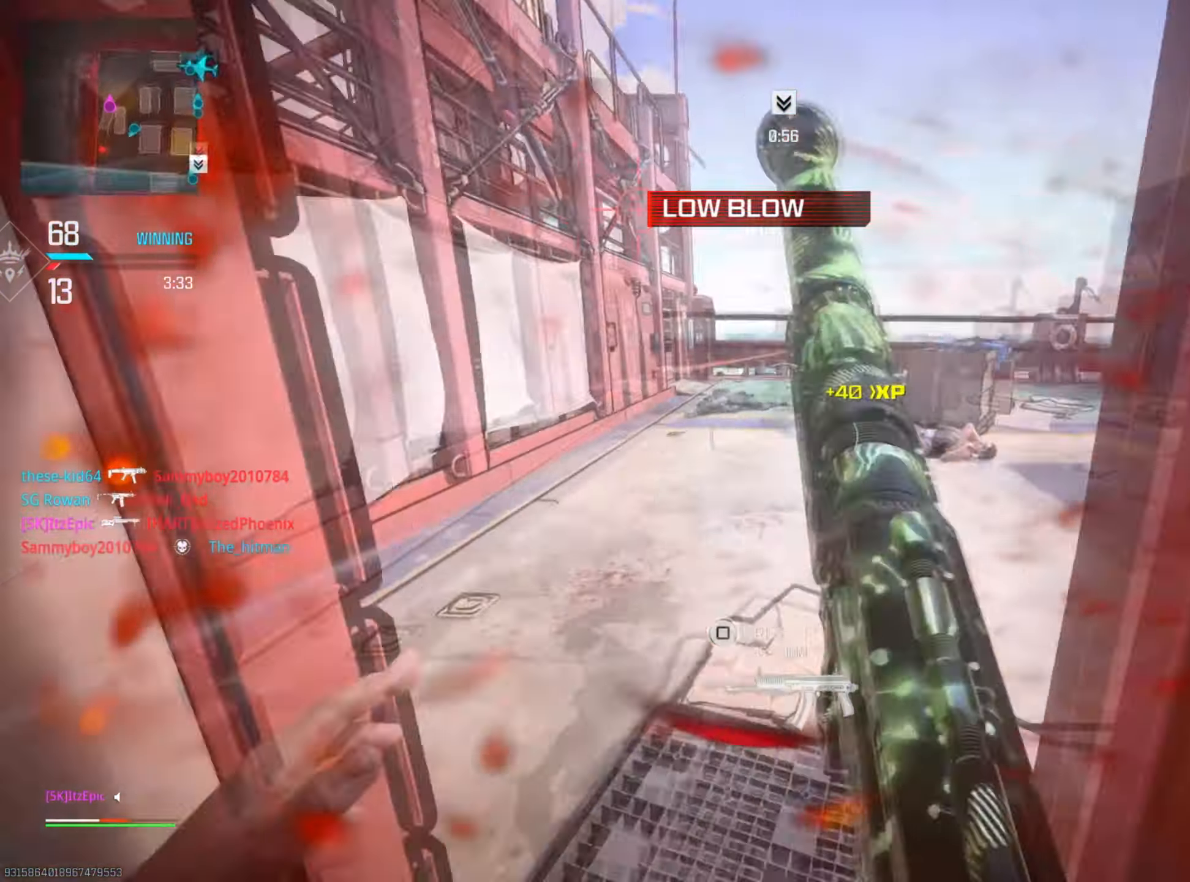
{"dt_ms": 501, "buttons": ["CIRCLE"], "left_stick": "right", "right_stick": "right", "events": [[67, "left_stick", "up-left"], [184, "right_stick", "right"], [234, "left_stick", "up-right"], [351, "left_stick", "right"], [451, "CIRCLE", "down"]]}
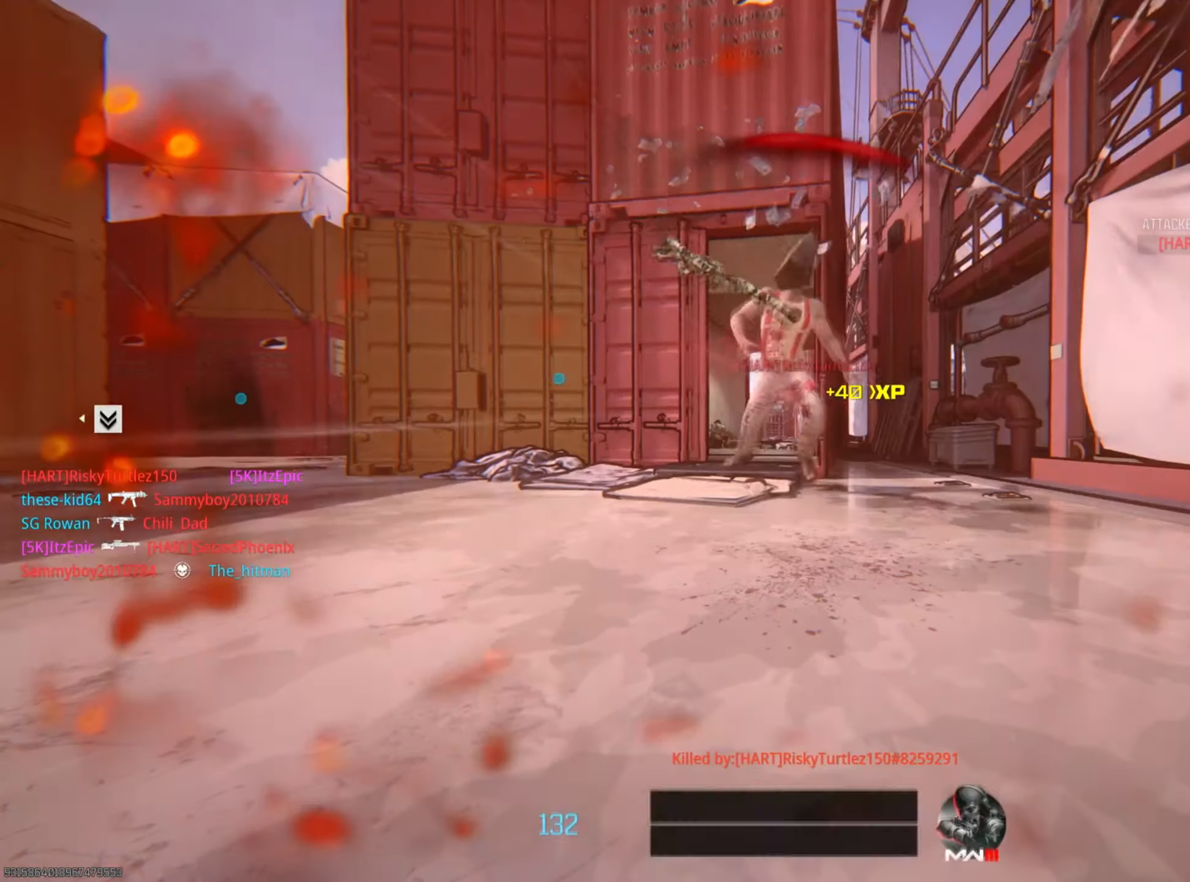
{"dt_ms": 501, "buttons": ["SQUARE"], "left_stick": "center", "right_stick": "center", "events": [[67, "right_stick", "center"], [84, "CIRCLE", "up"], [117, "left_stick", "center"], [184, "SQUARE", "down"], [351, "SQUARE", "up"], [434, "SQUARE", "down"]]}
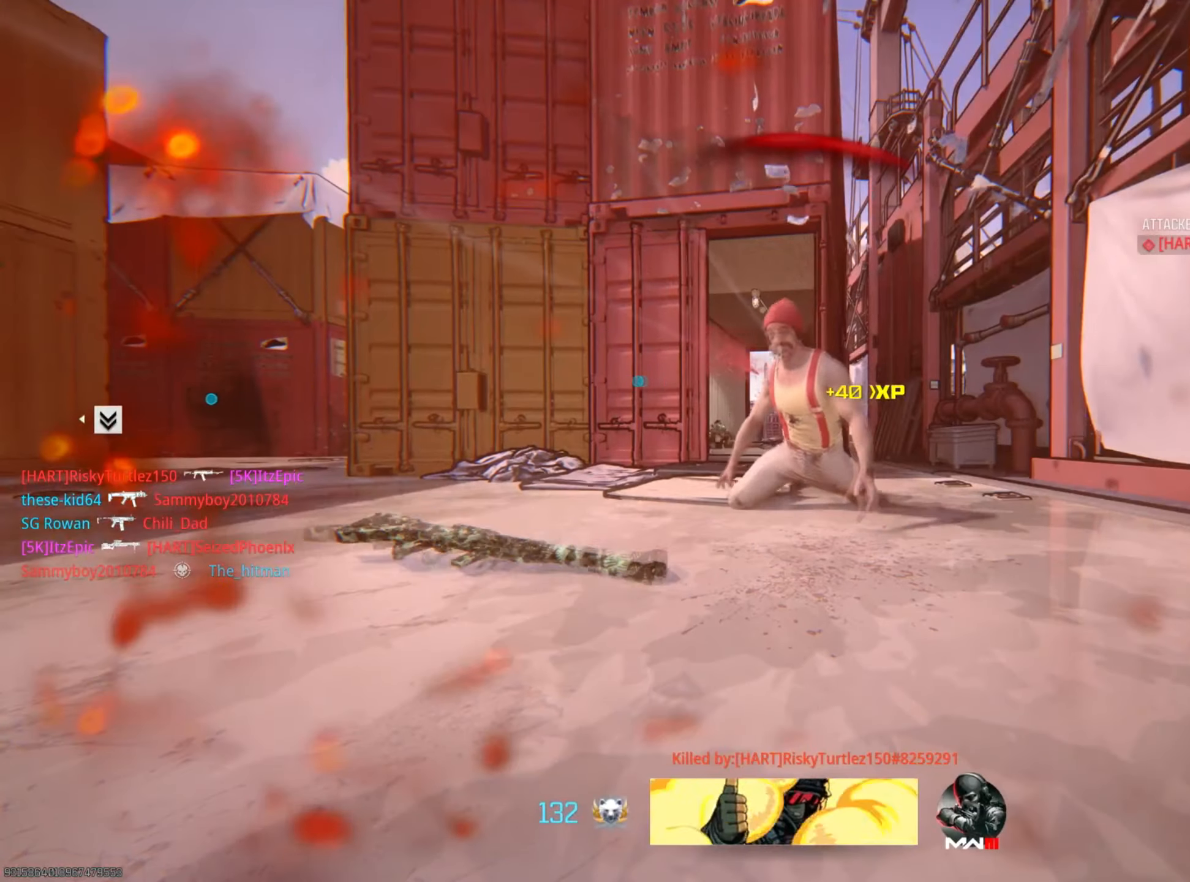
{"dt_ms": 500, "buttons": ["SQUARE"], "left_stick": "center", "right_stick": "center", "events": [[50, "SQUARE", "up"], [150, "SQUARE", "down"], [283, "SQUARE", "up"], [400, "SQUARE", "down"]]}
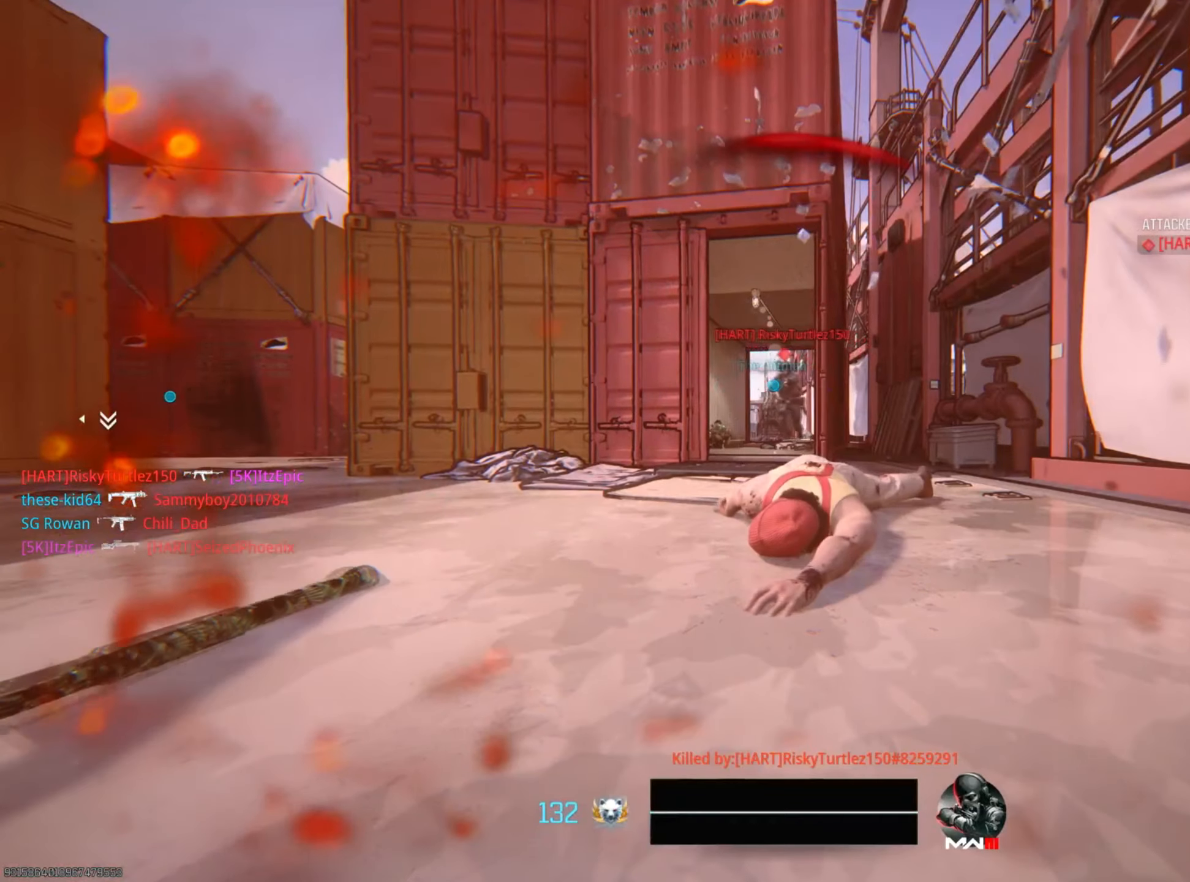
{"dt_ms": 501, "buttons": ["SQUARE"], "left_stick": "center", "right_stick": "center", "events": [[50, "SQUARE", "up"], [150, "SQUARE", "down"], [284, "SQUARE", "up"], [384, "SQUARE", "down"]]}
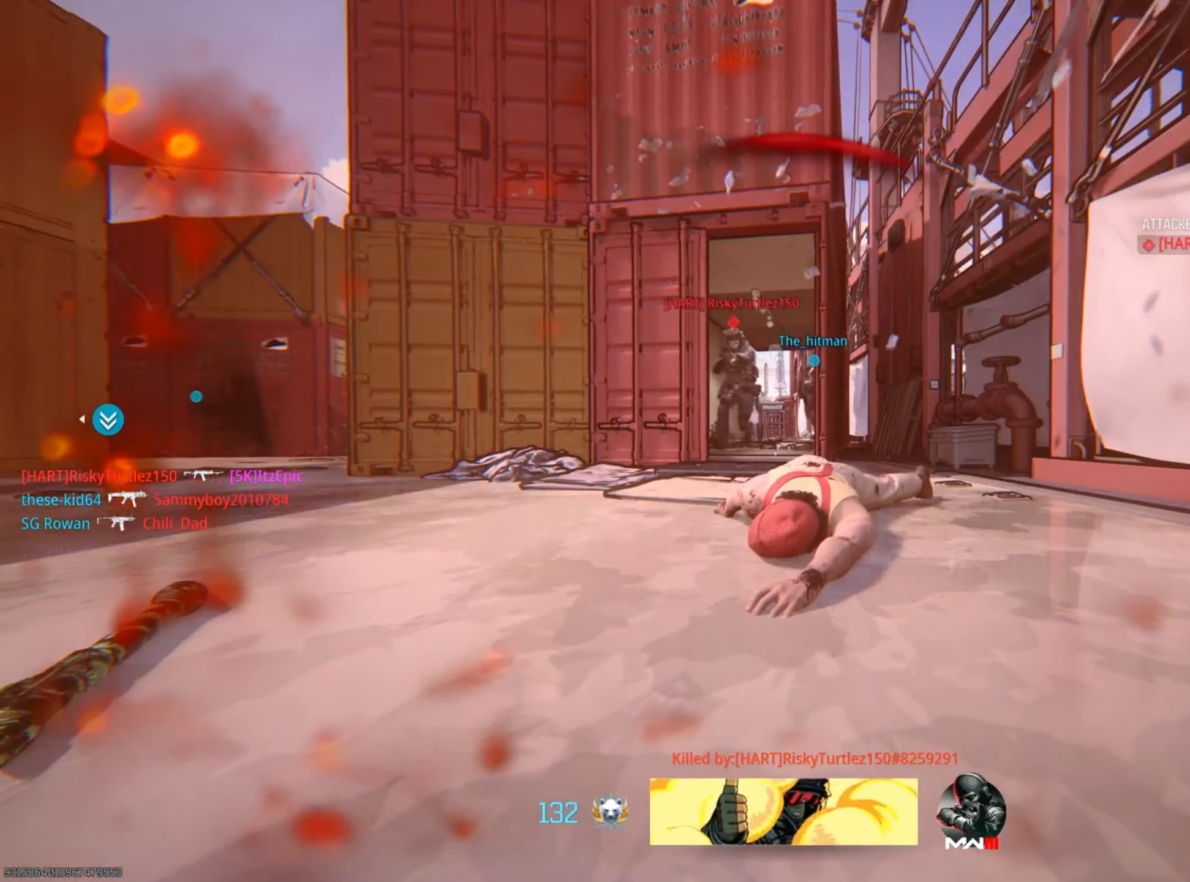
{"dt_ms": 500, "buttons": [], "left_stick": "up", "right_stick": "center", "events": [[16, "SQUARE", "up"], [16, "left_stick", "up"], [116, "SQUARE", "down"], [217, "SQUARE", "up"], [350, "SQUARE", "down"], [433, "SQUARE", "up"]]}
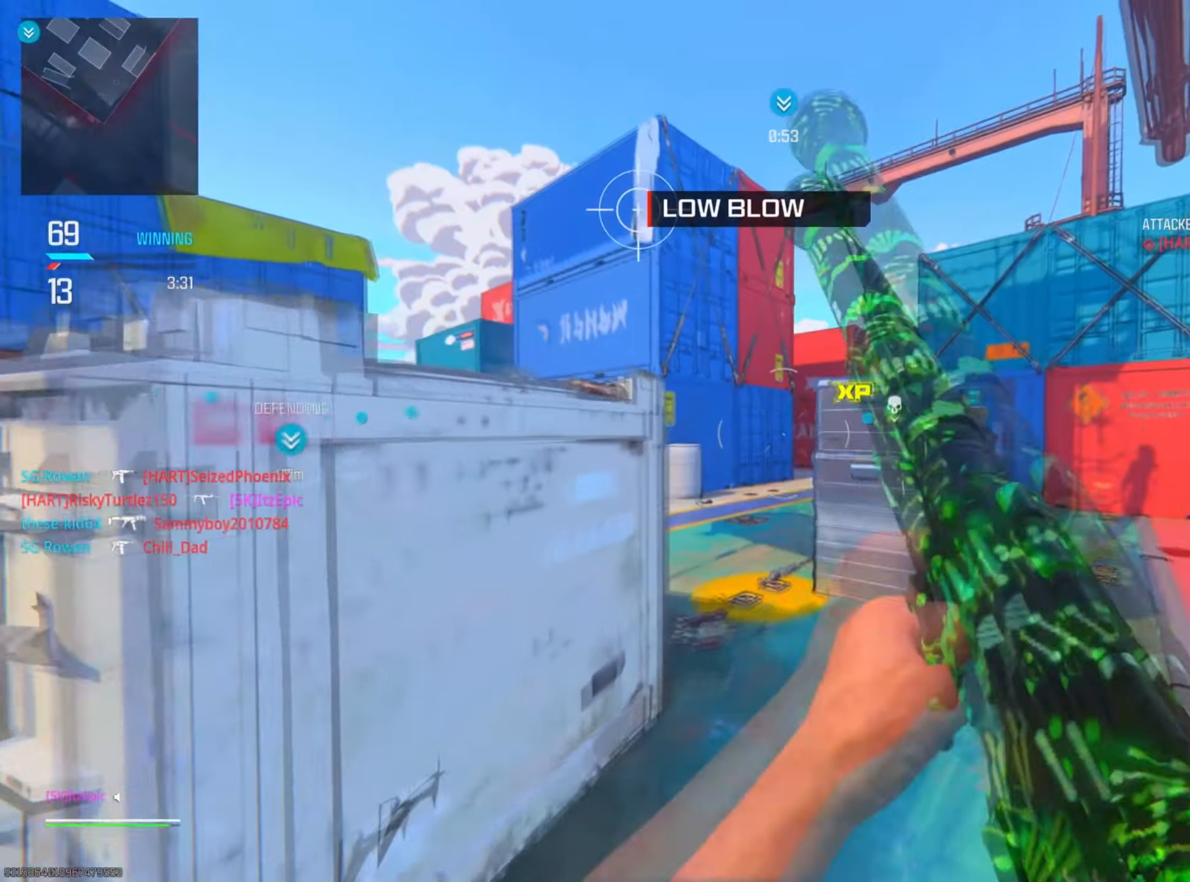
{"dt_ms": 501, "buttons": [], "left_stick": "up", "right_stick": "center", "events": [[50, "TRIANGLE", "down"], [134, "TRIANGLE", "up"], [150, "left_stick", "left"], [250, "TRIANGLE", "down"], [317, "TRIANGLE", "up"], [417, "left_stick", "up"]]}
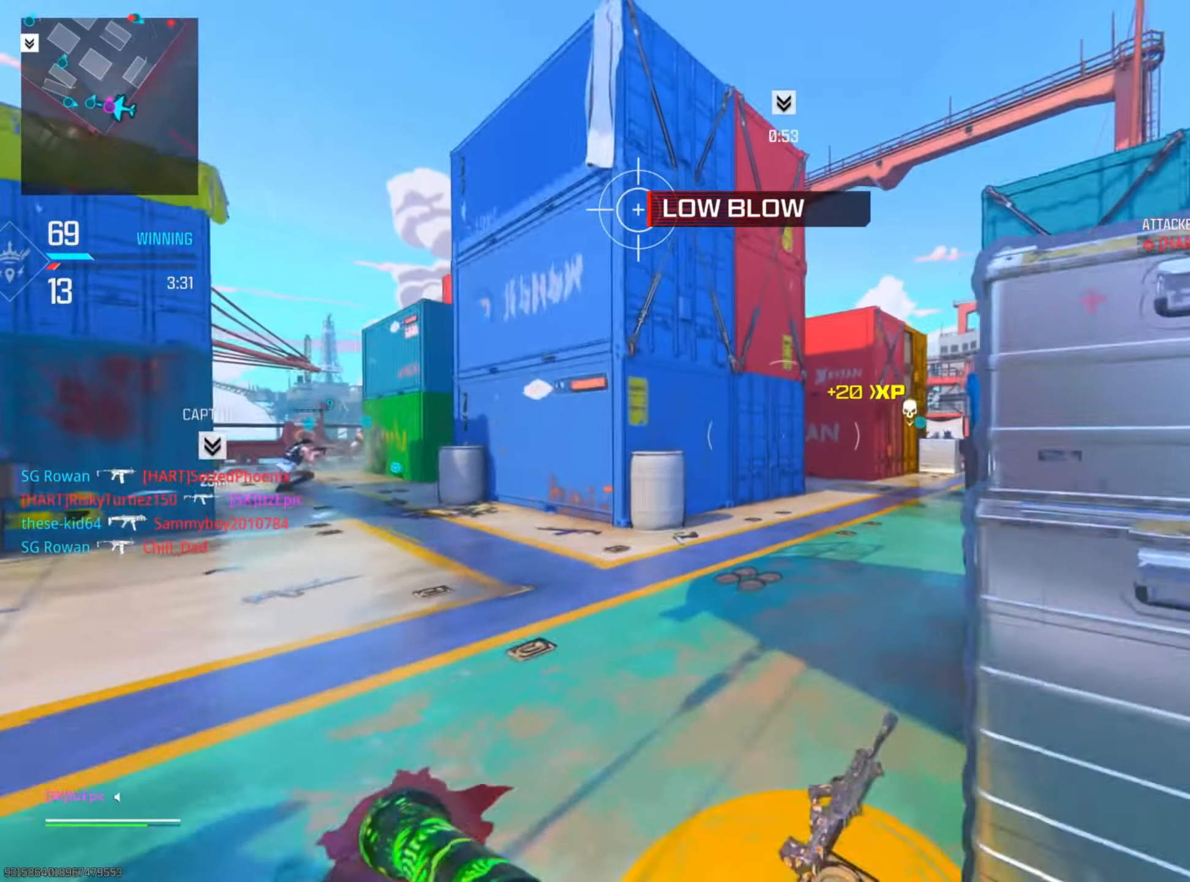
{"dt_ms": 500, "buttons": ["CIRCLE"], "left_stick": "up", "right_stick": "down", "events": [[50, "right_stick", "right"], [83, "CIRCLE", "down"], [200, "CIRCLE", "up"], [200, "right_stick", "center"], [317, "CIRCLE", "down"], [317, "right_stick", "right"], [350, "R3", "down"], [450, "right_stick", "center"], [500, "R3", "up"], [500, "right_stick", "down"]]}
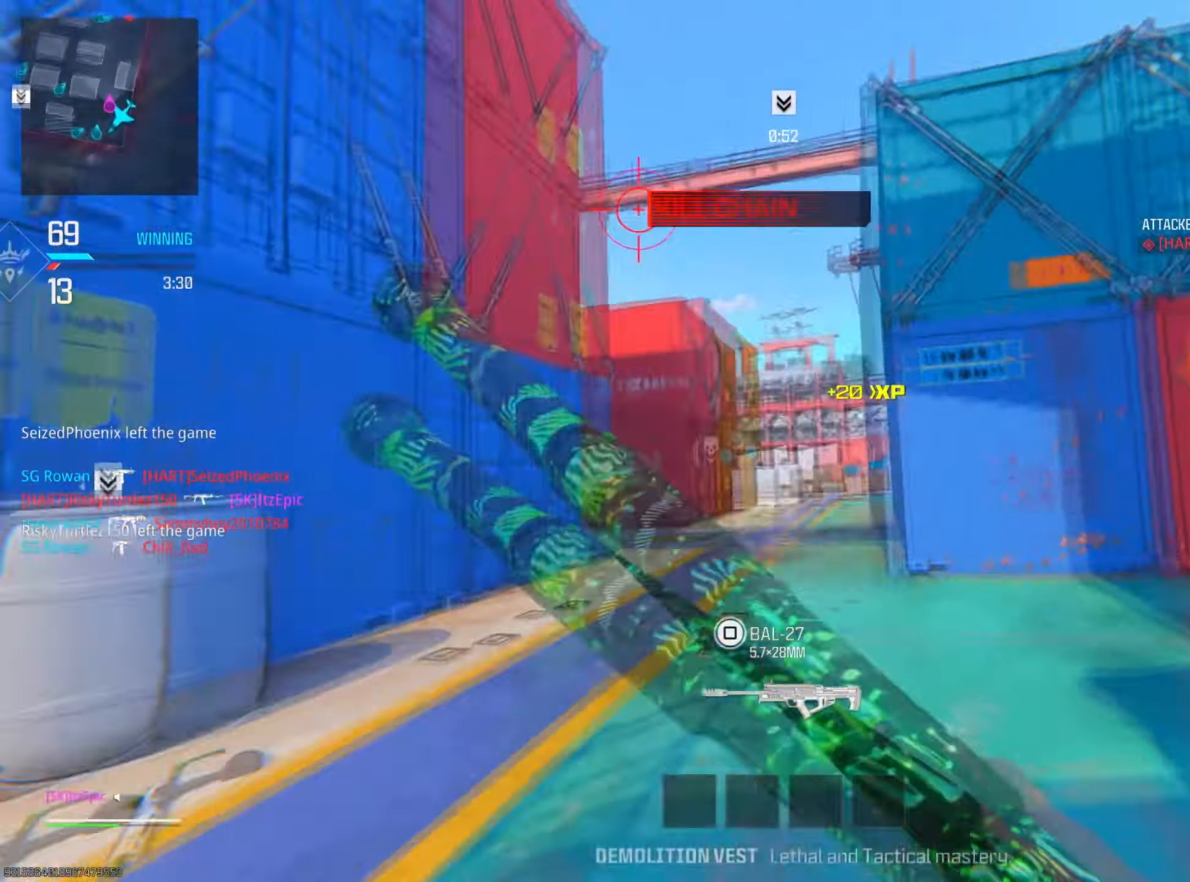
{"dt_ms": 501, "buttons": [], "left_stick": "up", "right_stick": "left", "events": [[17, "CIRCLE", "up"], [67, "right_stick", "center"], [467, "right_stick", "left"]]}
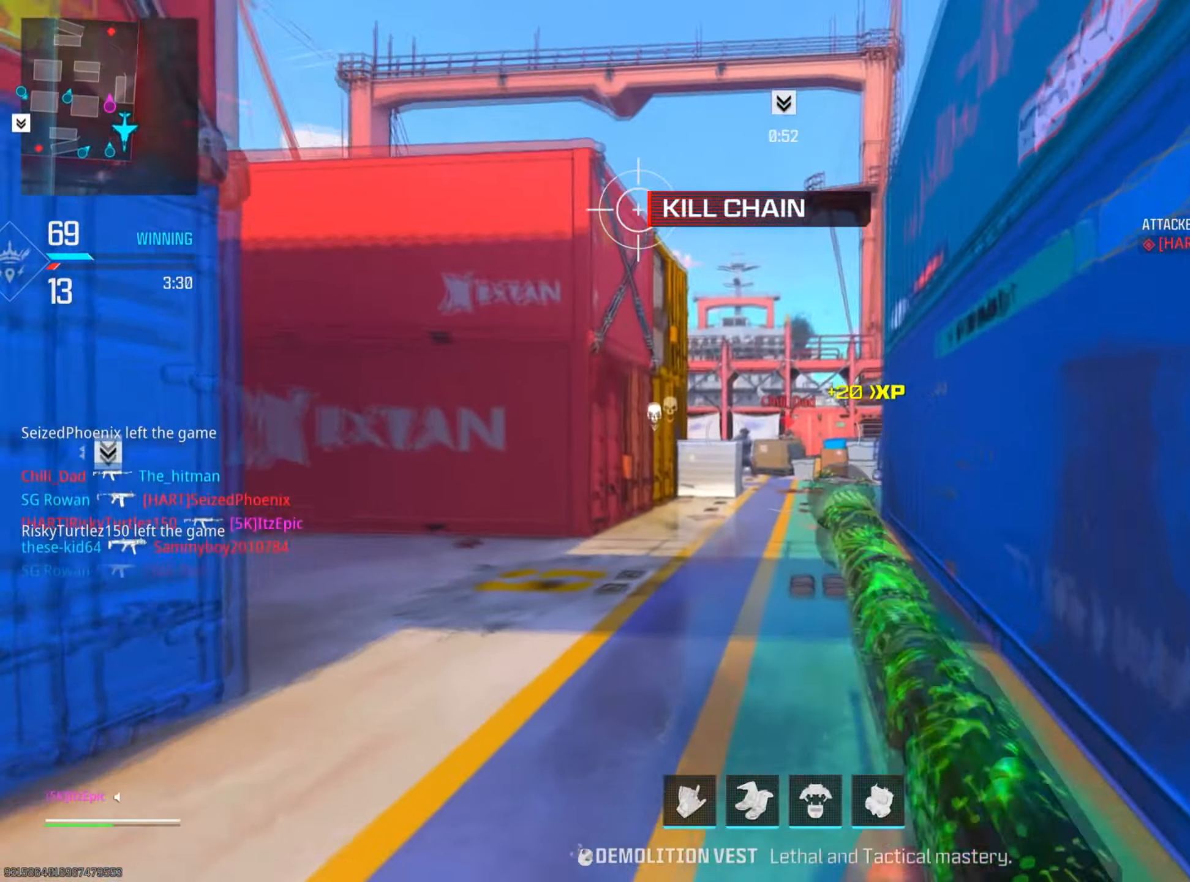
{"dt_ms": 500, "buttons": [], "left_stick": "up", "right_stick": "center", "events": [[83, "right_stick", "center"], [133, "CIRCLE", "down"], [300, "CIRCLE", "up"]]}
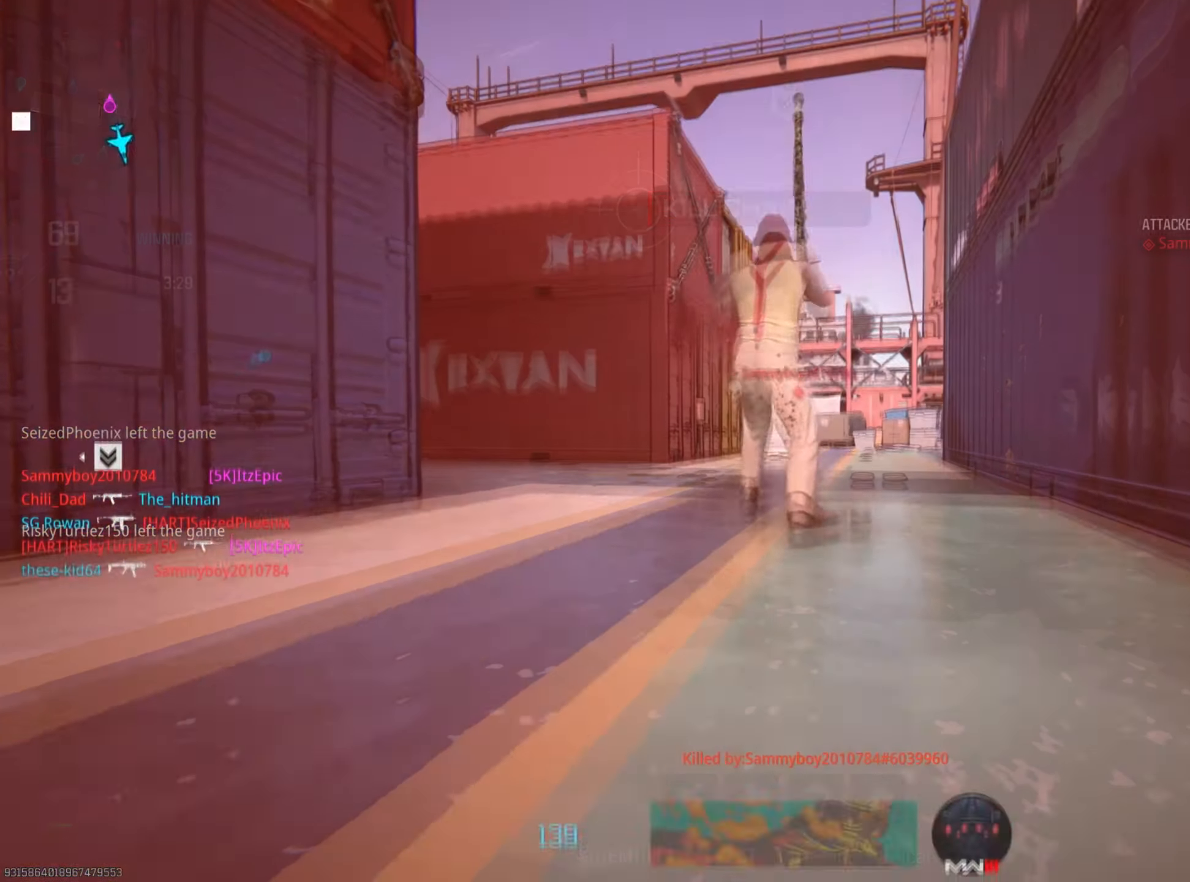
{"dt_ms": 501, "buttons": [], "left_stick": "center", "right_stick": "center", "events": [[84, "left_stick", "left"], [301, "SQUARE", "down"], [301, "left_stick", "down-left"], [417, "left_stick", "center"], [484, "SQUARE", "up"]]}